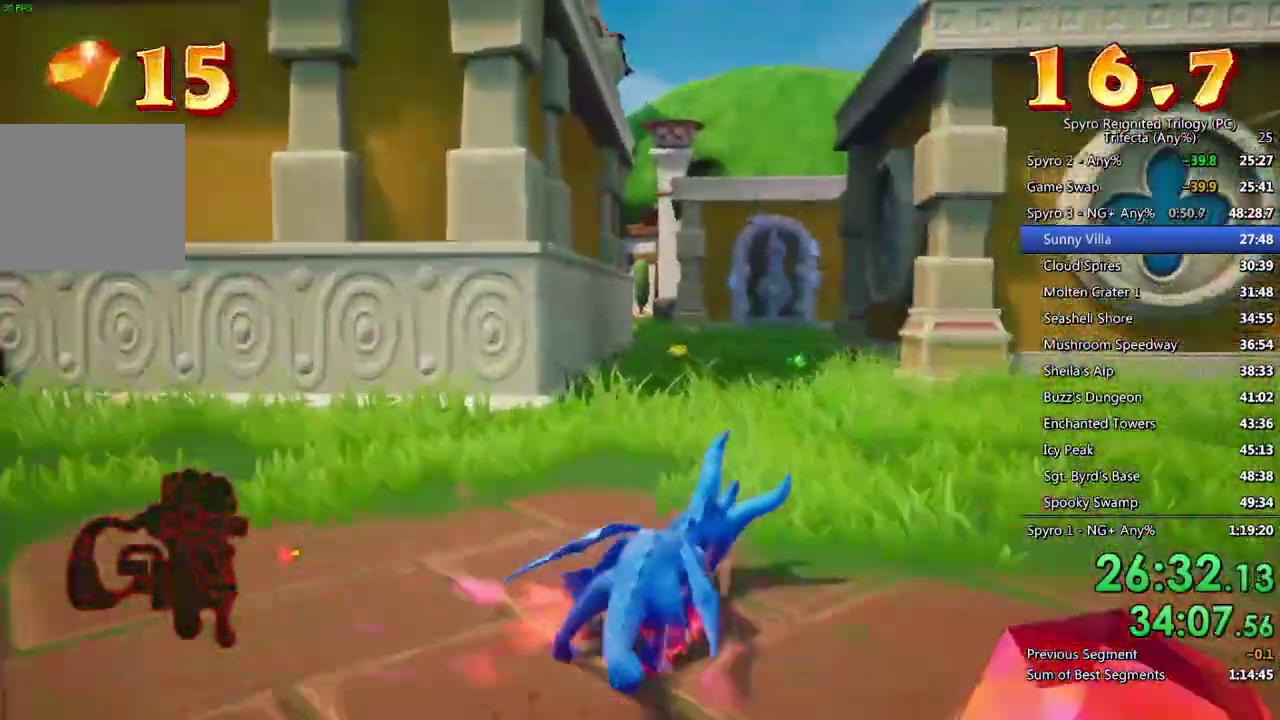
Gameplay with a controller (PlayStation layout); each line is a JSON object with the inputs held at the frame after it. "events" lists button and stick changes between this image and that frame as [ms after this image, input, new state], when the widget could be followed in between. Not read: START.
{"buttons": ["SQUARE"], "left_stick": "center", "right_stick": "center", "events": [[33, "left_stick", "left"], [117, "left_stick", "center"], [233, "left_stick", "left"], [333, "left_stick", "center"]]}
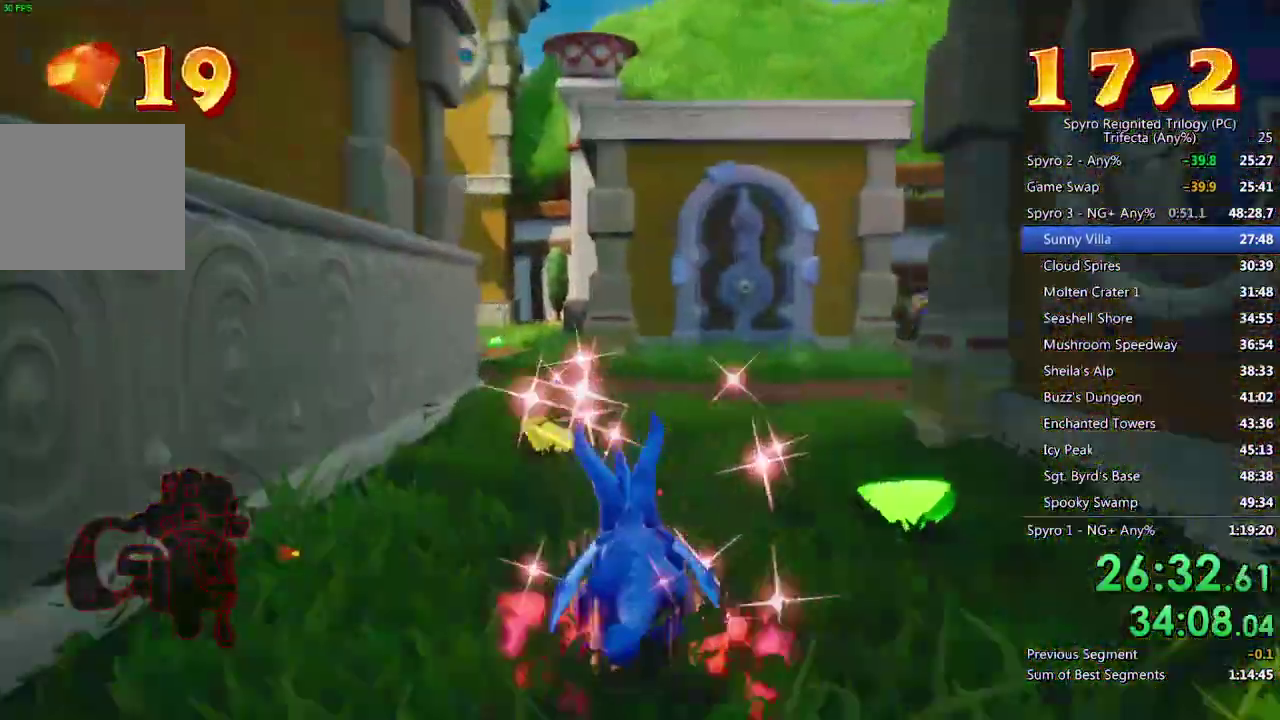
{"buttons": ["SQUARE"], "left_stick": "up", "right_stick": "center", "events": [[33, "left_stick", "right"], [183, "CROSS", "down"], [333, "left_stick", "up"], [450, "CROSS", "up"]]}
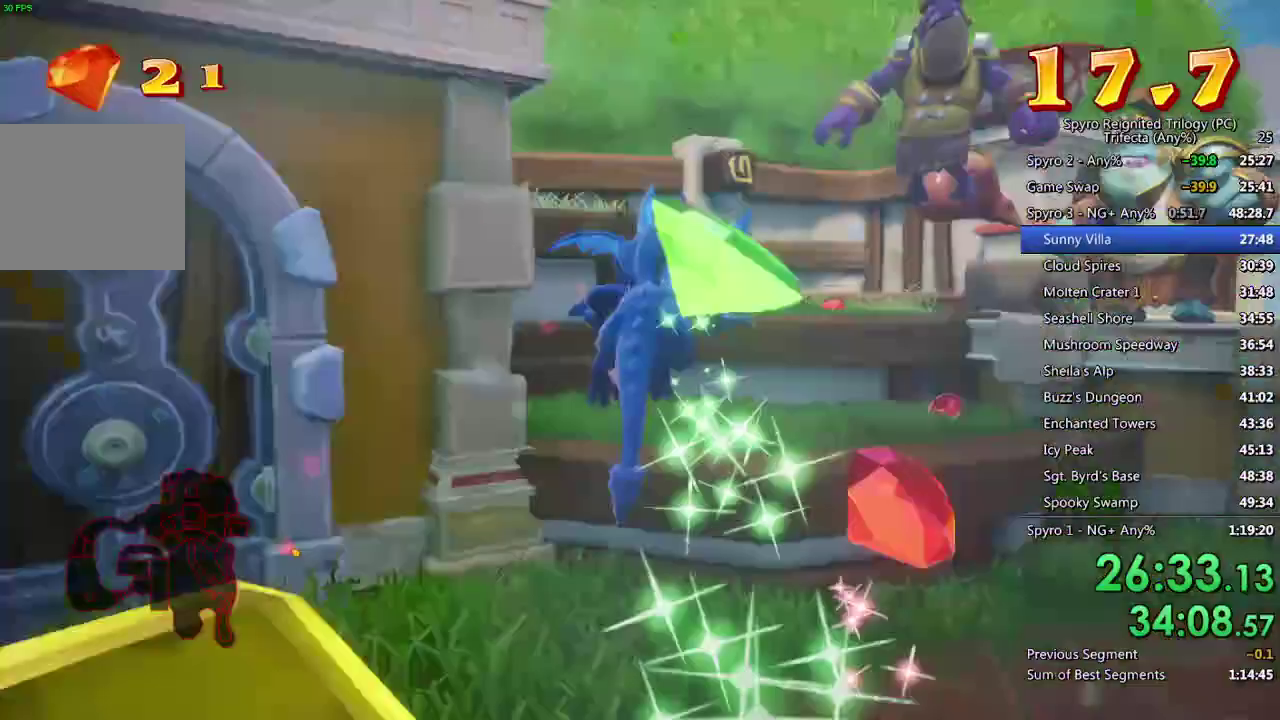
{"buttons": [], "left_stick": "up", "right_stick": "left", "events": [[17, "SQUARE", "up"], [150, "CROSS", "down"], [267, "TRIANGLE", "down"], [283, "CROSS", "up"], [350, "TRIANGLE", "up"], [417, "right_stick", "down-left"], [483, "right_stick", "left"]]}
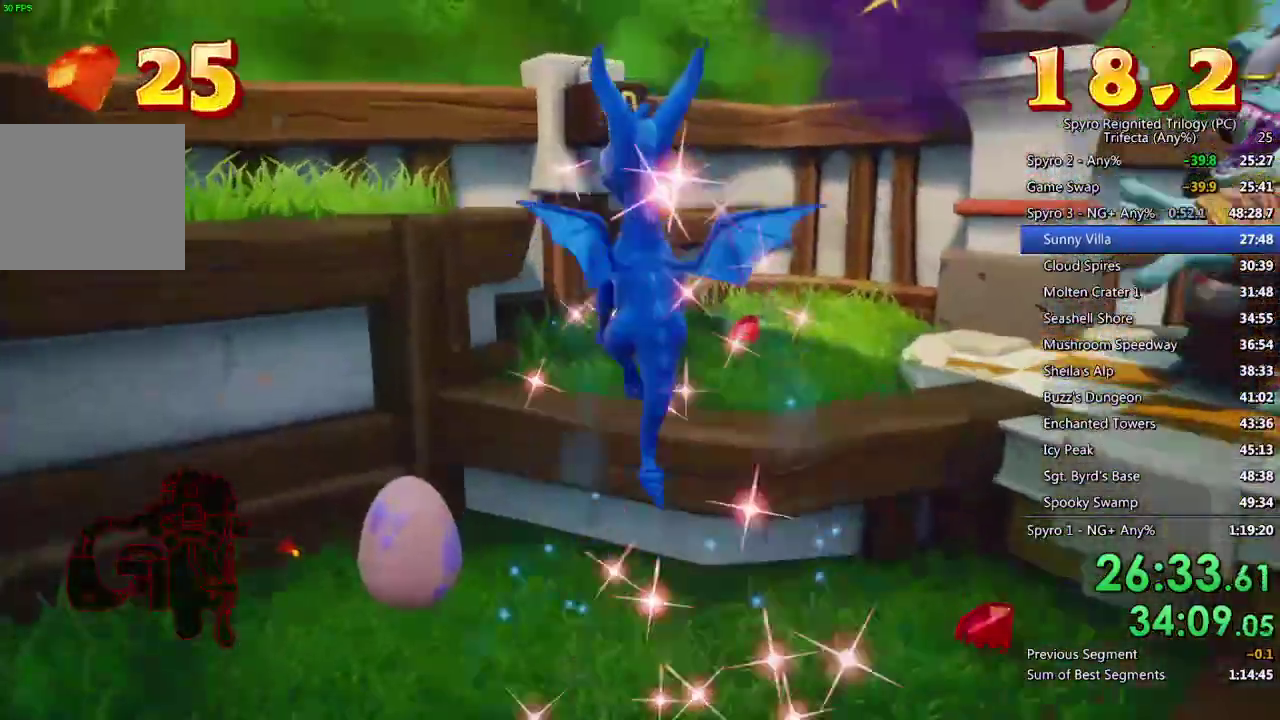
{"buttons": [], "left_stick": "center", "right_stick": "center", "events": [[50, "left_stick", "center"], [183, "right_stick", "center"], [317, "right_stick", "left"], [350, "left_stick", "up-left"], [450, "left_stick", "center"], [483, "right_stick", "center"]]}
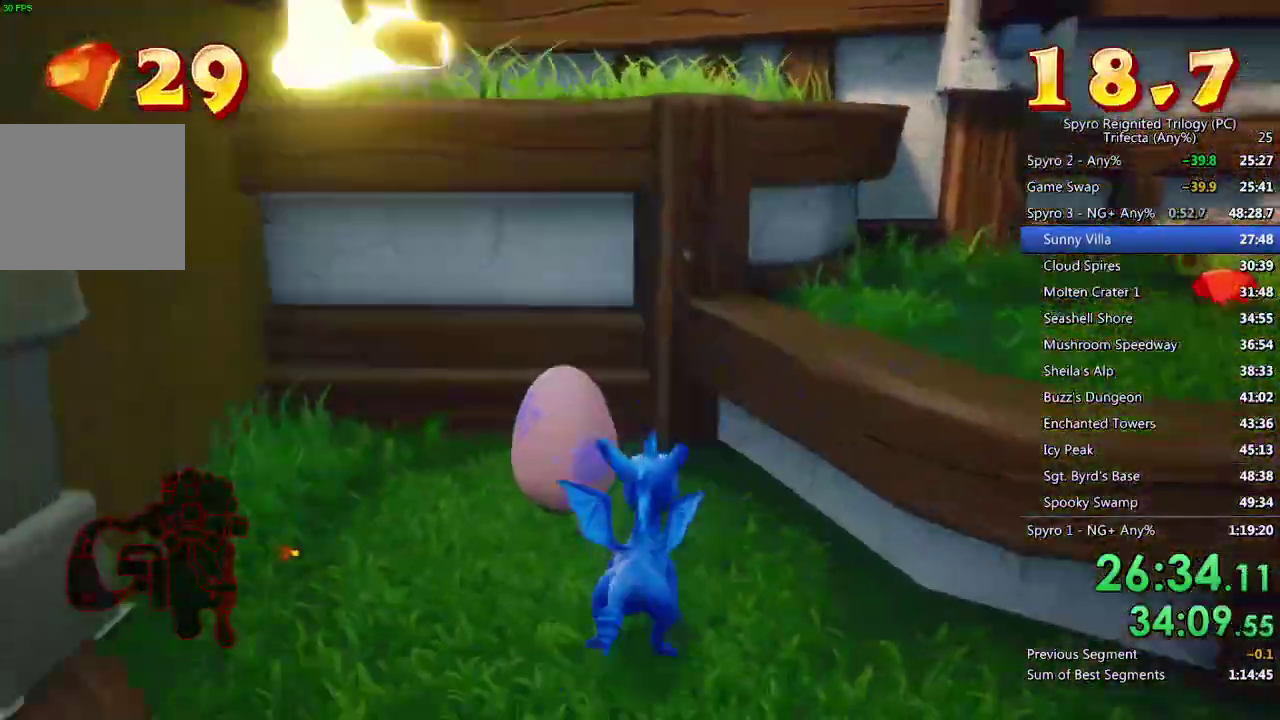
{"buttons": [], "left_stick": "center", "right_stick": "center", "events": [[83, "CROSS", "down"], [150, "CROSS", "up"], [200, "CROSS", "down"], [267, "CROSS", "up"], [317, "CROSS", "down"], [383, "CROSS", "up"], [433, "CROSS", "down"], [483, "CROSS", "up"]]}
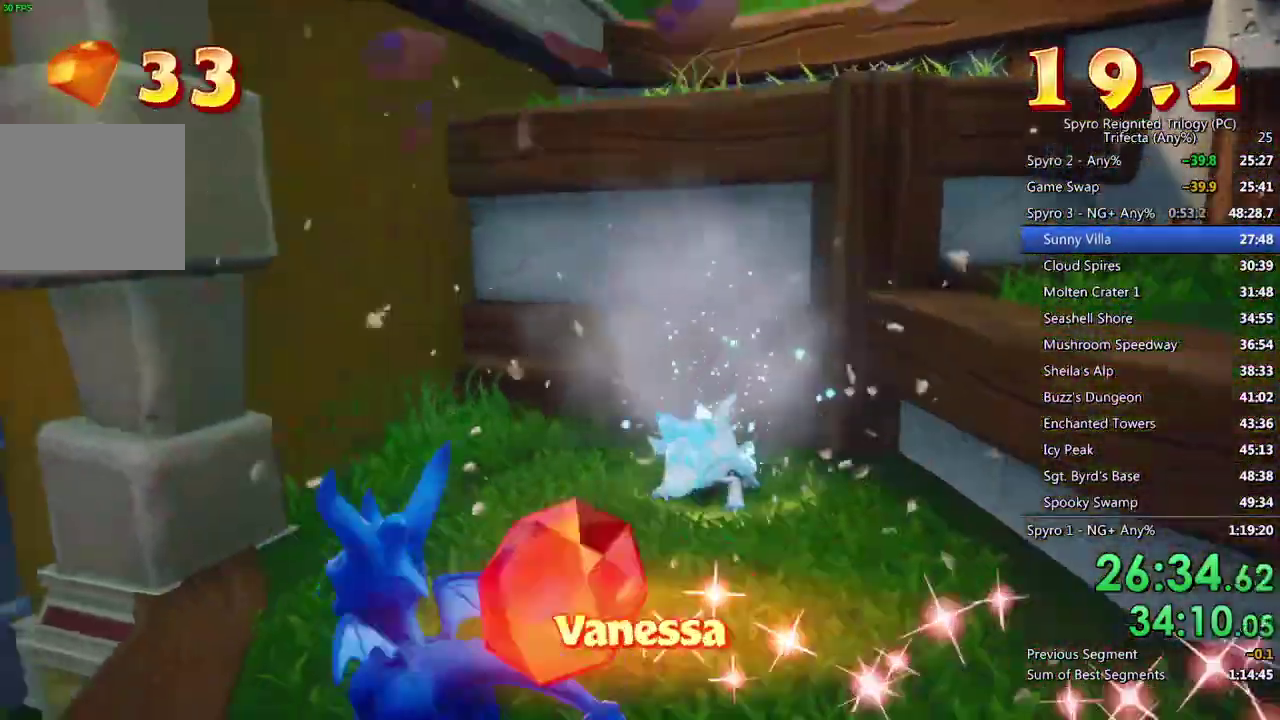
{"buttons": [], "left_stick": "left", "right_stick": "center", "events": [[50, "CROSS", "down"], [117, "CROSS", "up"], [167, "CROSS", "down"], [233, "CROSS", "up"], [467, "left_stick", "left"]]}
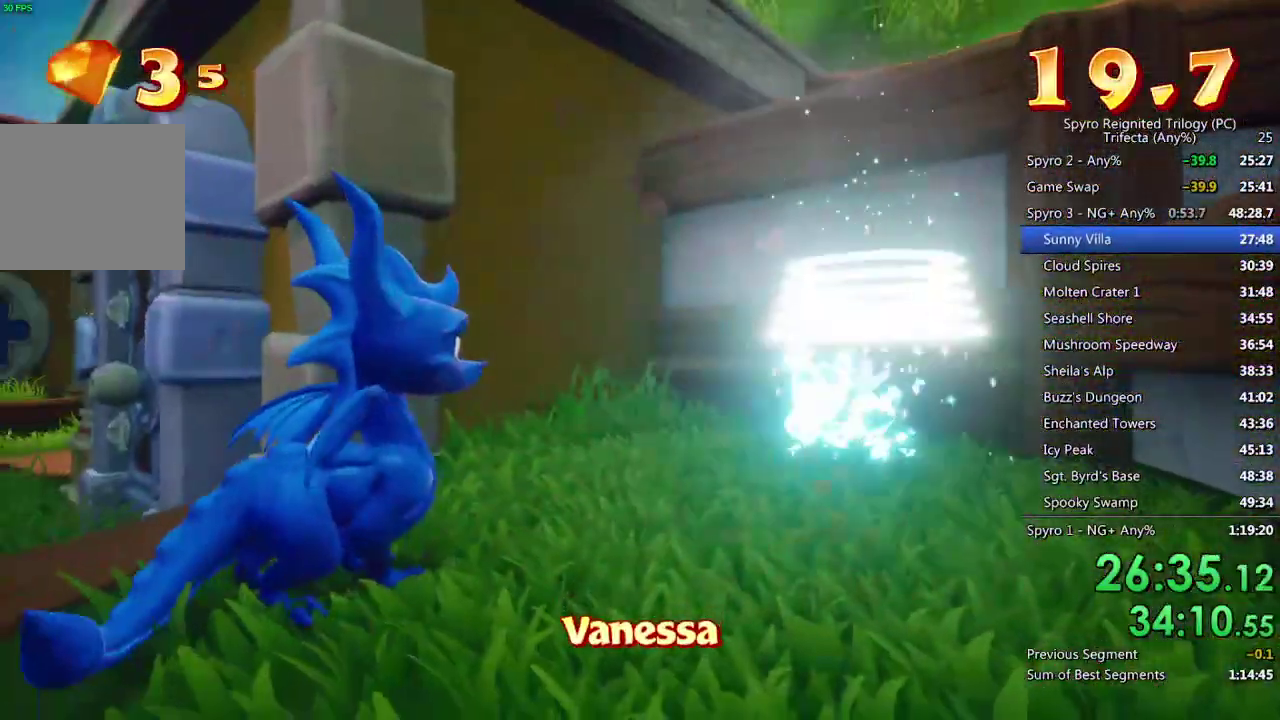
{"buttons": [], "left_stick": "left", "right_stick": "center", "events": [[133, "left_stick", "center"], [233, "left_stick", "left"], [400, "left_stick", "center"], [467, "left_stick", "left"]]}
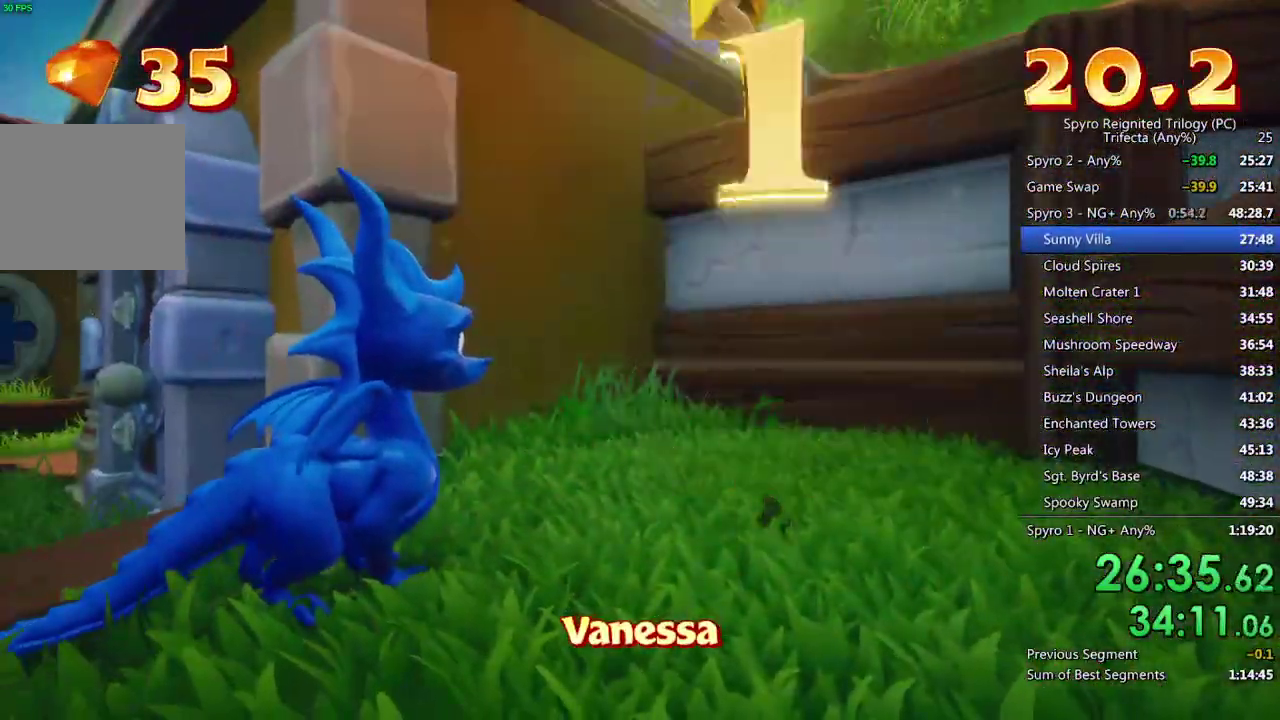
{"buttons": ["CROSS"], "left_stick": "center", "right_stick": "center", "events": [[83, "left_stick", "center"], [183, "left_stick", "down-left"], [267, "CROSS", "down"], [267, "left_stick", "left"], [383, "CROSS", "up"], [433, "CROSS", "down"], [450, "left_stick", "center"]]}
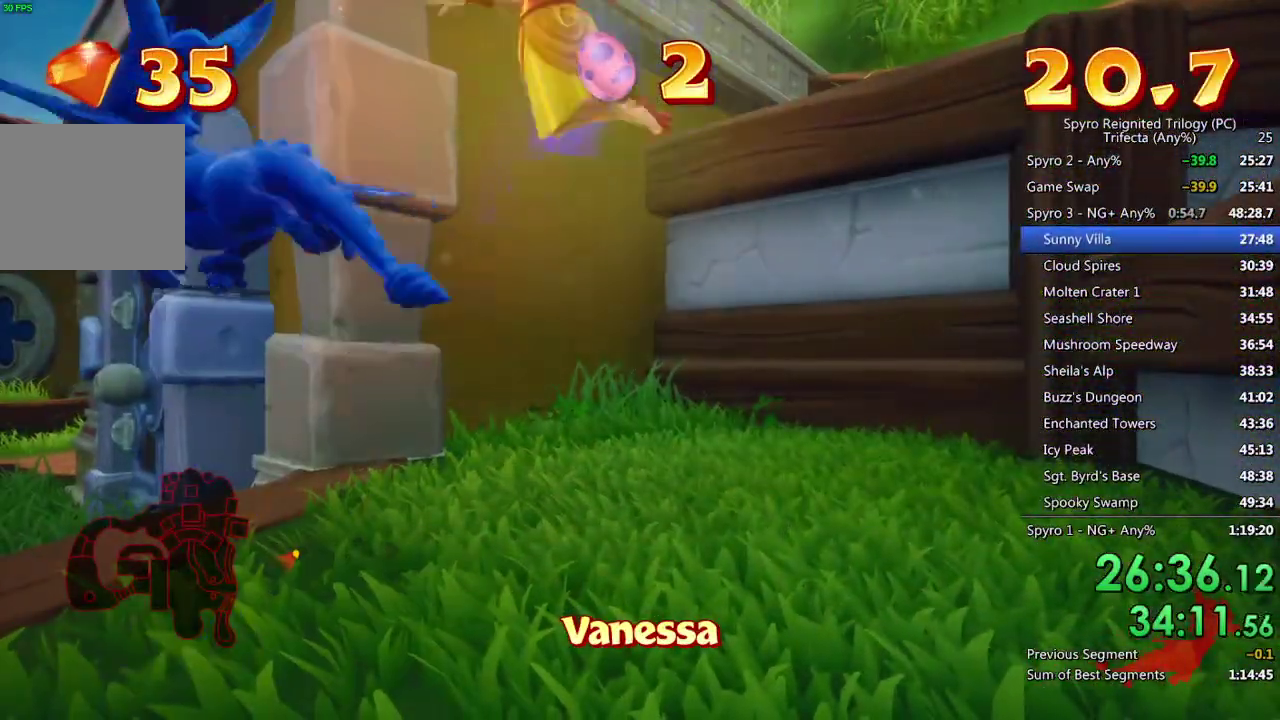
{"buttons": [], "left_stick": "down-right", "right_stick": "right", "events": [[33, "CROSS", "up"], [50, "left_stick", "down-left"], [150, "left_stick", "center"], [350, "left_stick", "down-right"], [350, "right_stick", "down-right"], [417, "right_stick", "right"]]}
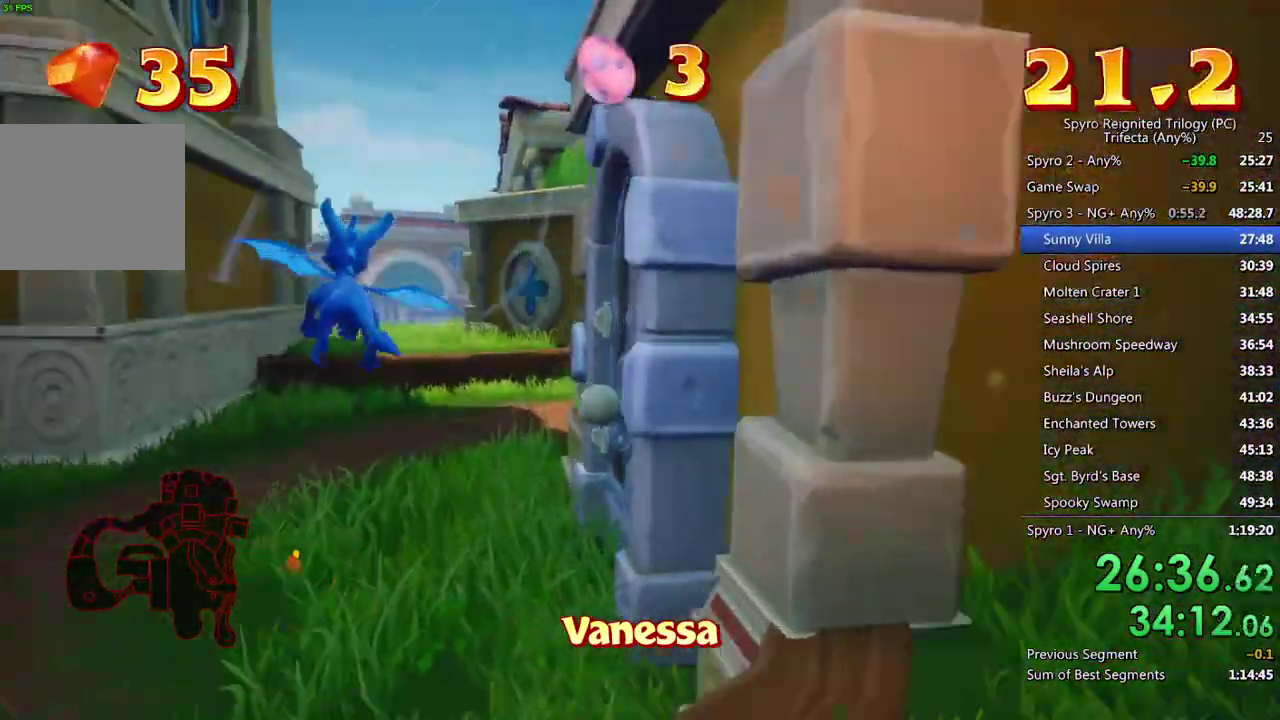
{"buttons": [], "left_stick": "right", "right_stick": "center", "events": [[50, "left_stick", "right"], [133, "left_stick", "down-right"], [267, "right_stick", "down-right"], [350, "left_stick", "right"], [500, "right_stick", "center"]]}
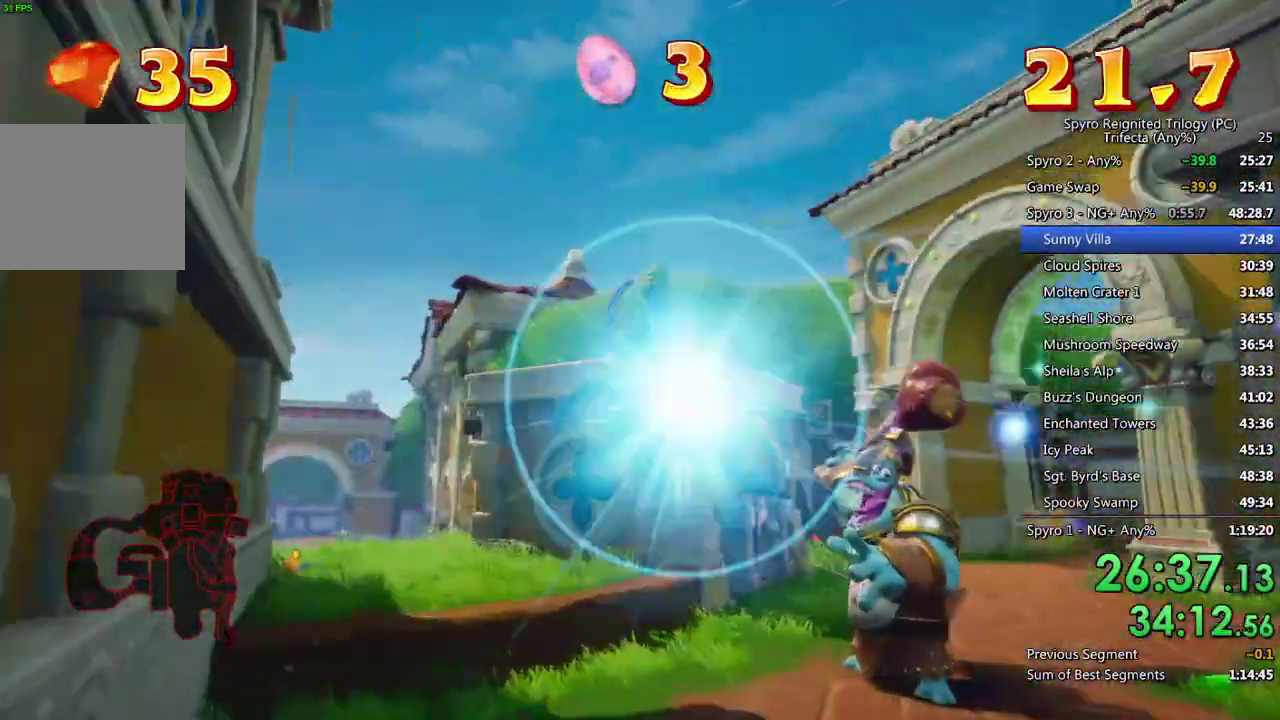
{"buttons": ["SQUARE"], "left_stick": "right", "right_stick": "center", "events": [[117, "SQUARE", "down"]]}
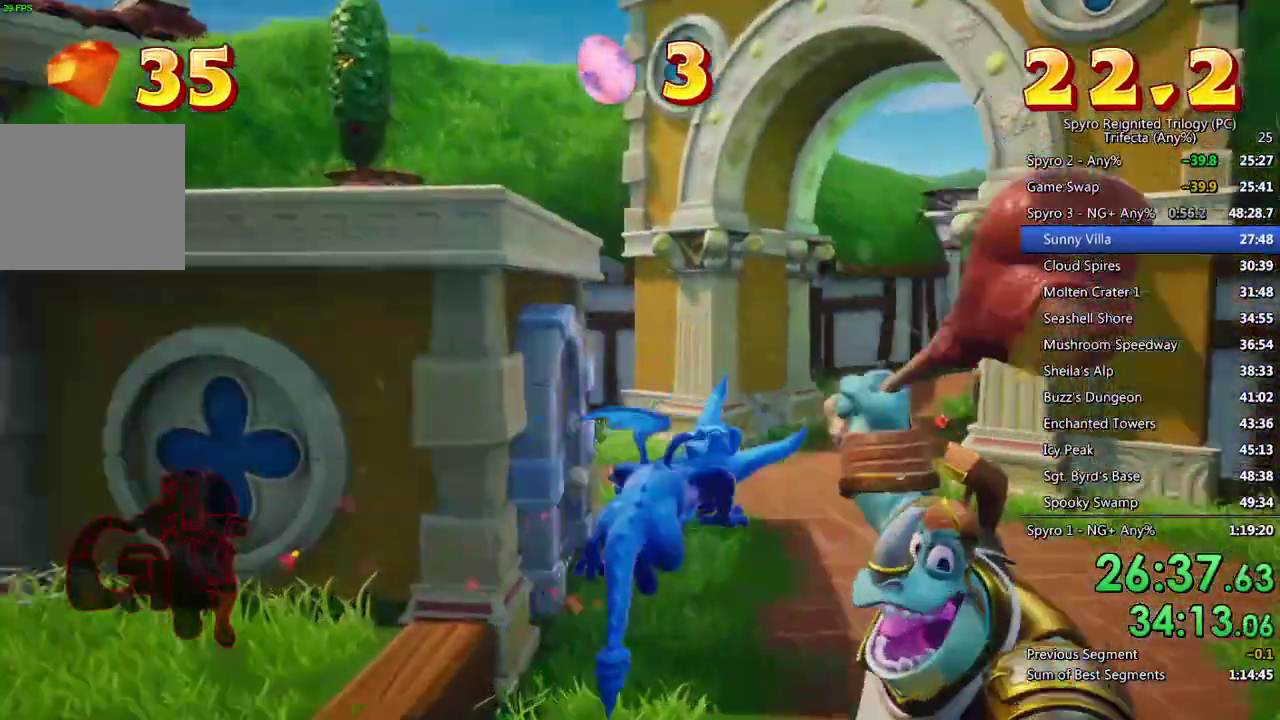
{"buttons": ["CROSS", "SQUARE"], "left_stick": "center", "right_stick": "center", "events": [[100, "left_stick", "center"], [167, "left_stick", "left"], [283, "left_stick", "center"], [433, "CROSS", "down"]]}
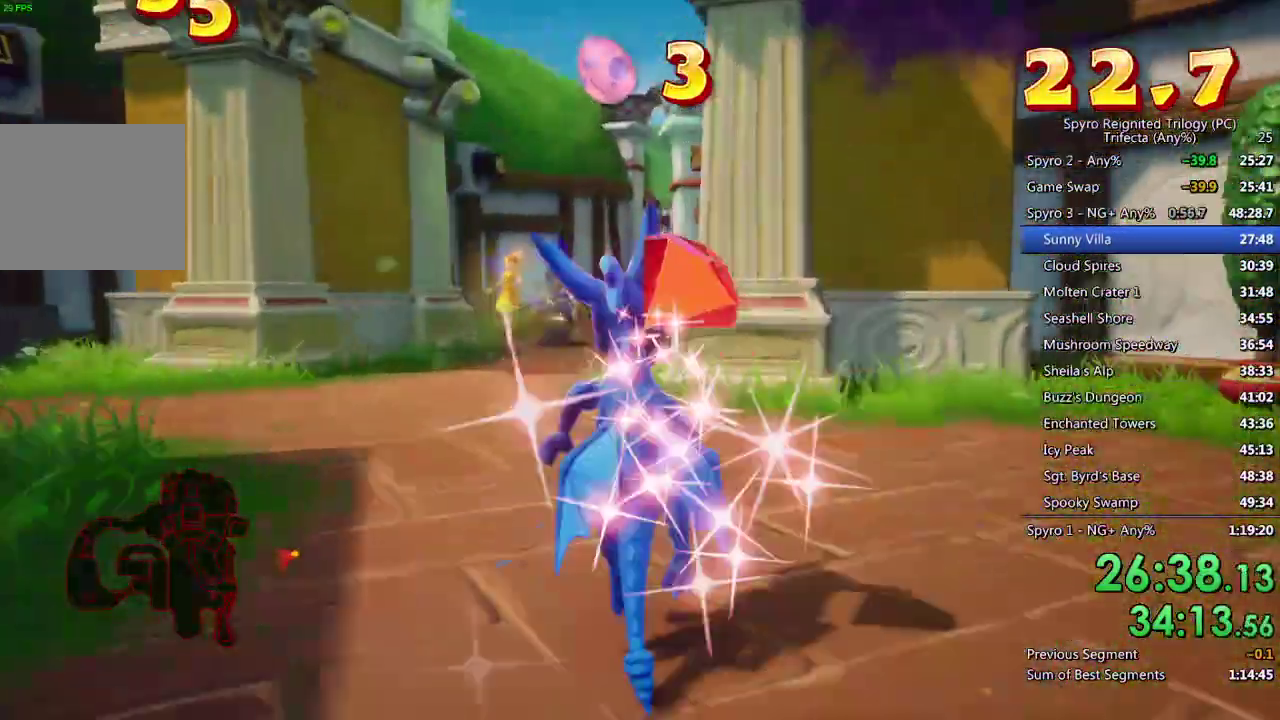
{"buttons": ["SQUARE"], "left_stick": "right", "right_stick": "center", "events": [[33, "CROSS", "up"], [150, "left_stick", "left"], [250, "left_stick", "center"], [467, "left_stick", "right"]]}
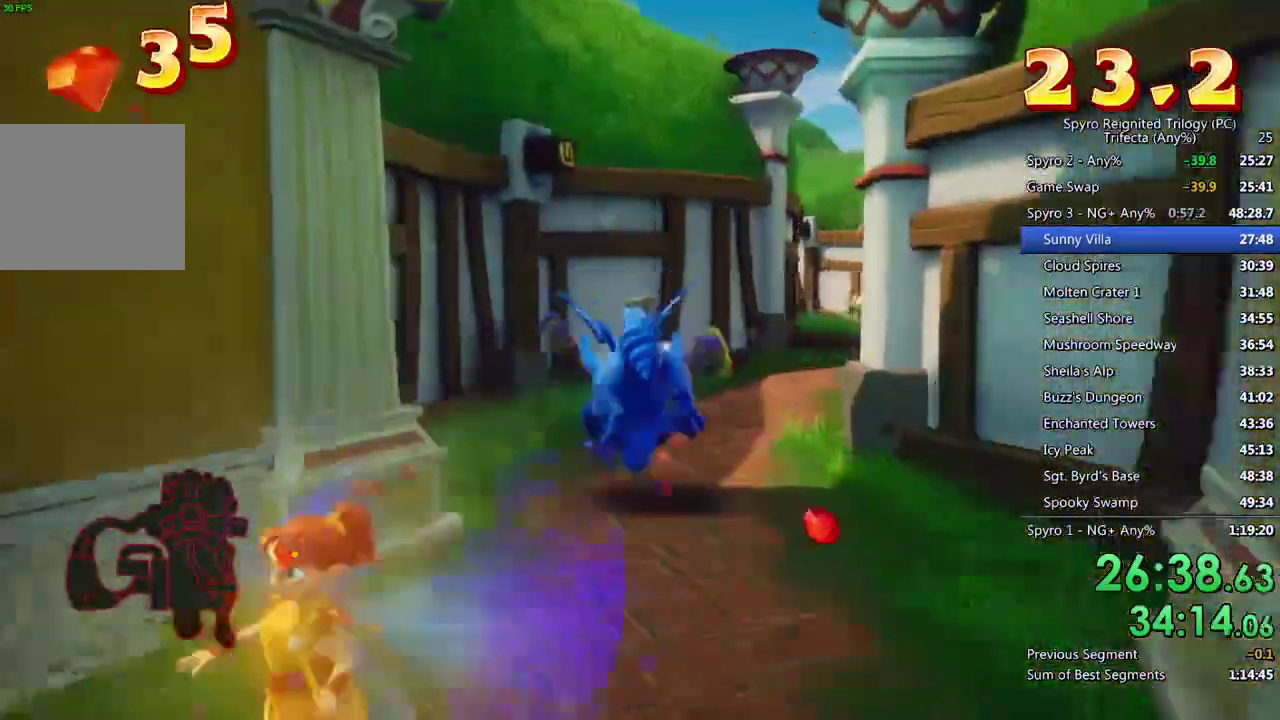
{"buttons": ["SQUARE"], "left_stick": "center", "right_stick": "center", "events": [[50, "left_stick", "center"], [367, "left_stick", "right"], [500, "left_stick", "center"]]}
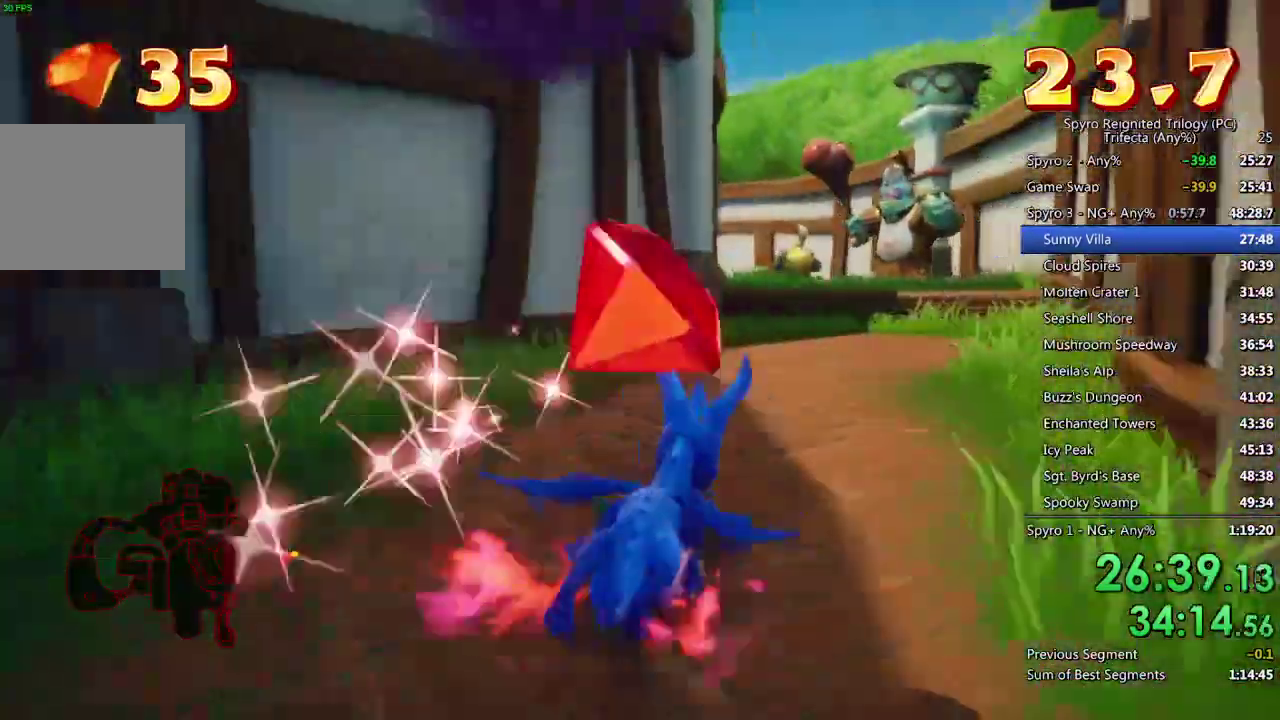
{"buttons": ["SQUARE"], "left_stick": "center", "right_stick": "center", "events": [[233, "left_stick", "up-right"], [317, "CROSS", "down"], [333, "left_stick", "center"], [500, "CROSS", "up"]]}
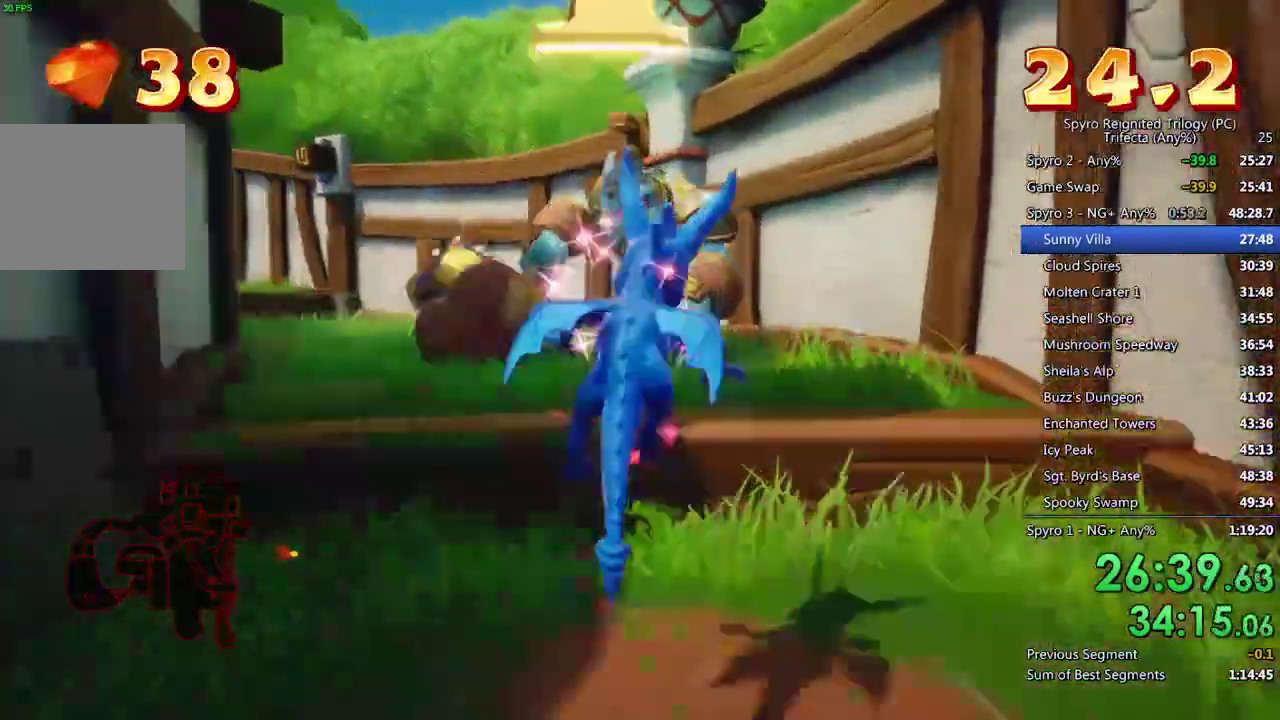
{"buttons": ["SQUARE"], "left_stick": "center", "right_stick": "center", "events": [[50, "left_stick", "left"], [483, "left_stick", "center"]]}
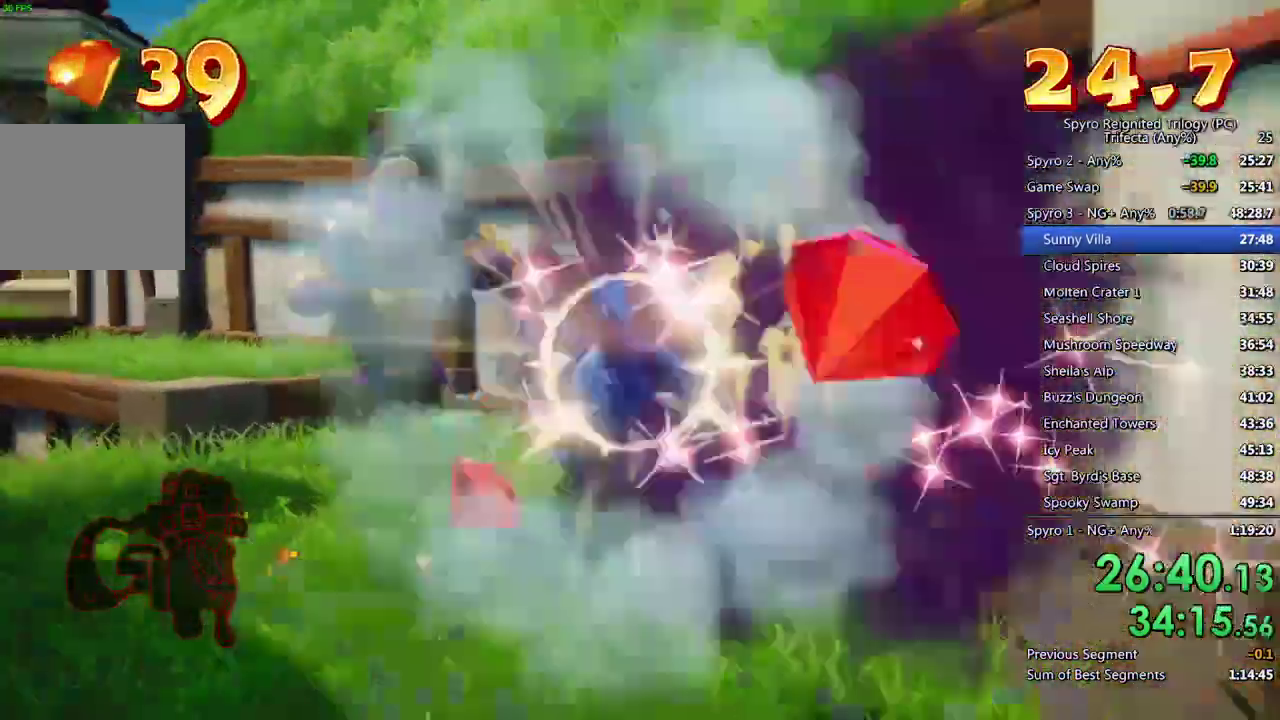
{"buttons": ["CROSS", "SQUARE"], "left_stick": "left", "right_stick": "center", "events": [[33, "left_stick", "left"], [417, "CROSS", "down"]]}
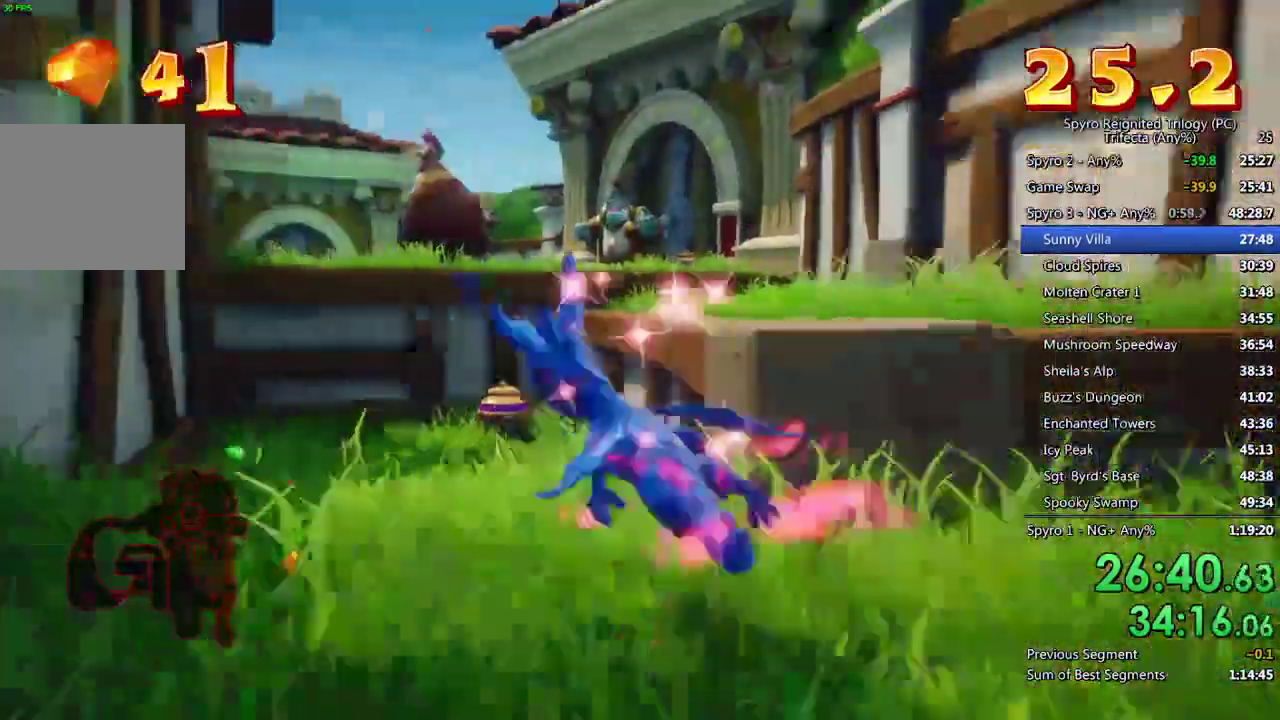
{"buttons": ["CROSS"], "left_stick": "down-left", "right_stick": "center", "events": [[50, "left_stick", "right"], [267, "SQUARE", "up"], [267, "left_stick", "center"], [283, "CROSS", "up"], [317, "left_stick", "down"], [333, "CROSS", "down"], [500, "left_stick", "down-left"]]}
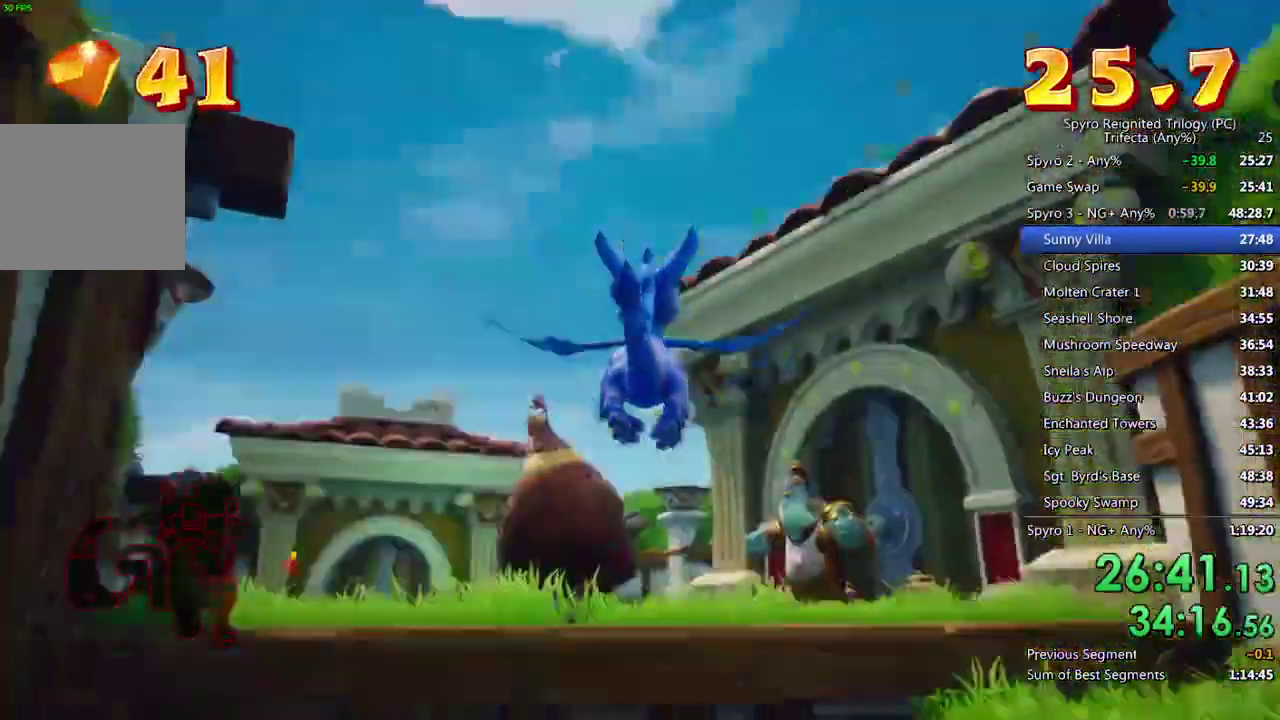
{"buttons": [], "left_stick": "down-left", "right_stick": "down", "events": [[50, "CROSS", "up"], [83, "right_stick", "down-left"], [150, "right_stick", "down"], [200, "left_stick", "left"], [317, "left_stick", "down-left"]]}
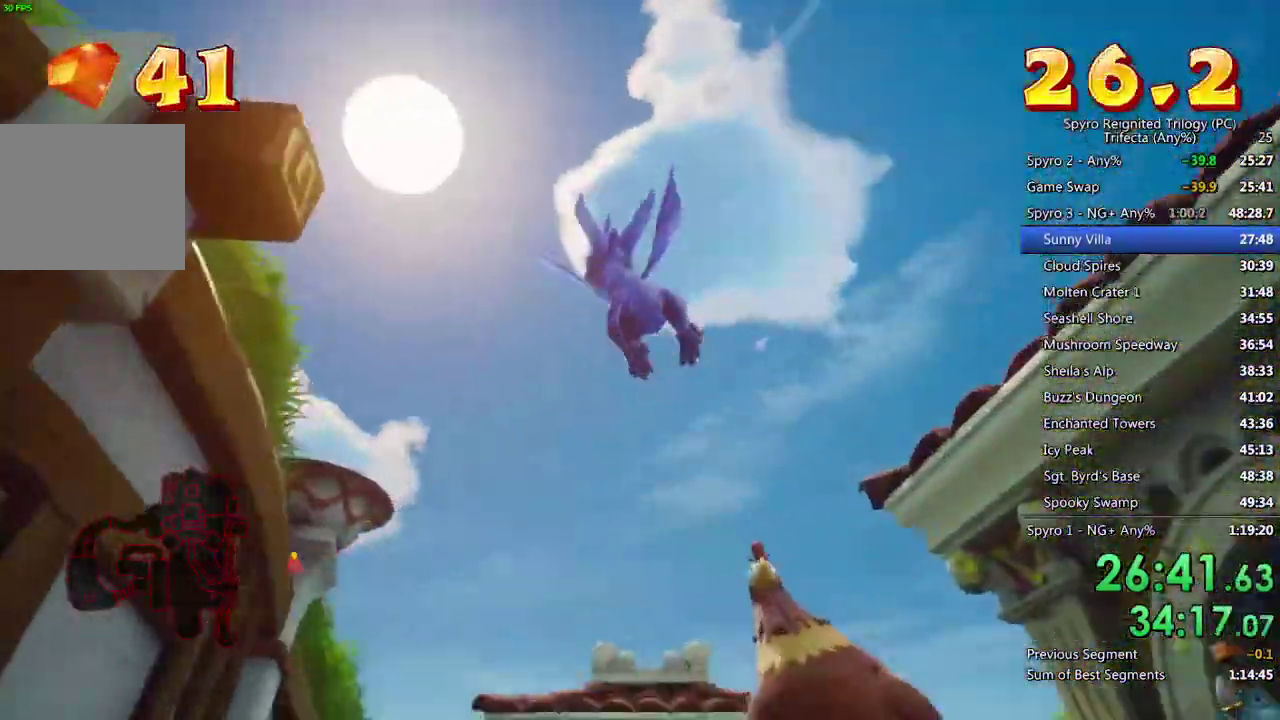
{"buttons": ["SQUARE"], "left_stick": "center", "right_stick": "center", "events": [[17, "left_stick", "down"], [50, "right_stick", "center"], [133, "SQUARE", "down"], [217, "left_stick", "center"]]}